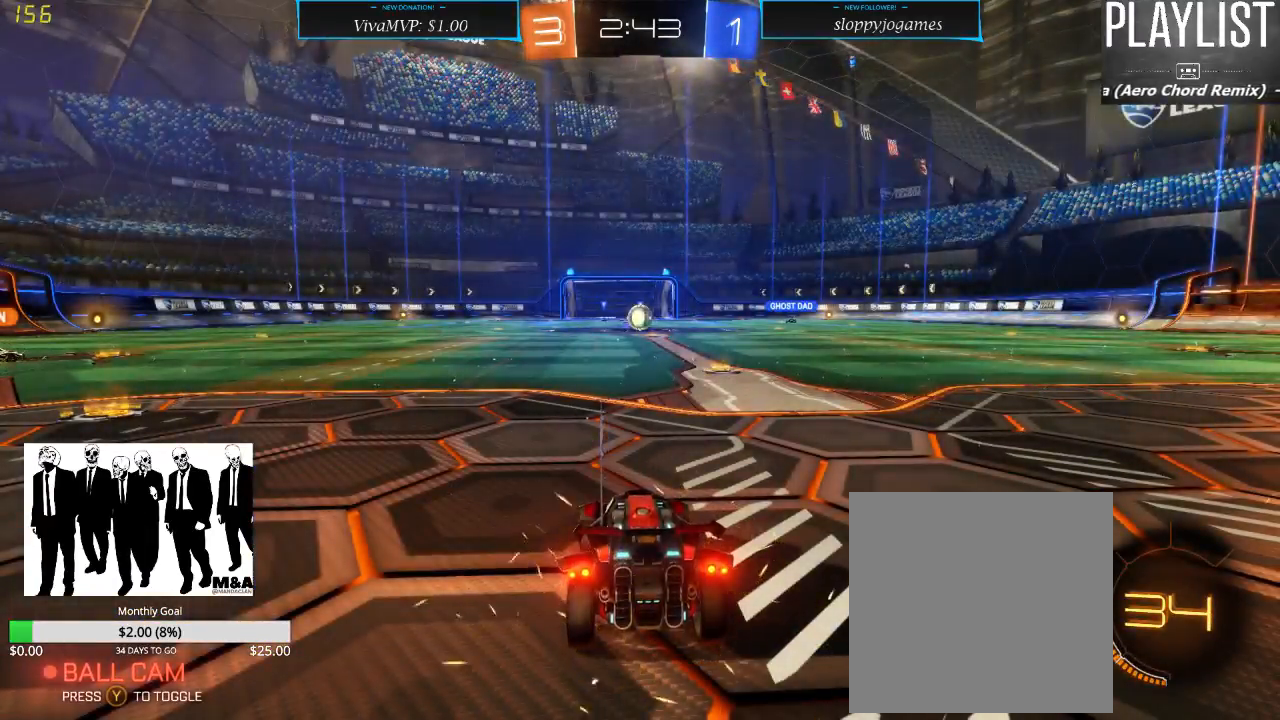
Gameplay with a controller (Xbox layout); each line is a JSON object with the inputs held at the frame after it (dt_ms = milliseconds from this image to that frame). "events" lists button and stick changes between this image and that frame as [ms after this image, input, new state], when the widget could be followed in between. Not read: L3 R3.
{"dt_ms": 500, "buttons": [], "left_stick": "center", "right_stick": "right", "events": [[200, "right_stick", "right"]]}
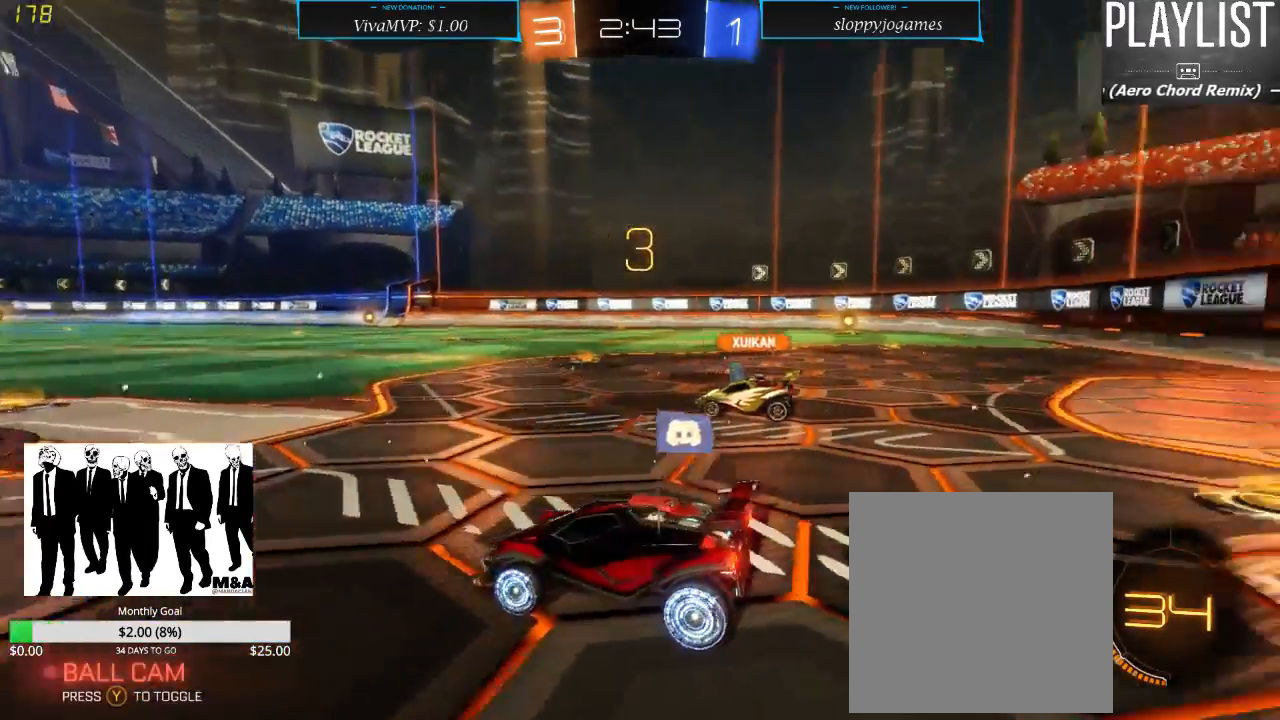
{"dt_ms": 500, "buttons": [], "left_stick": "center", "right_stick": "center", "events": [[300, "right_stick", "center"]]}
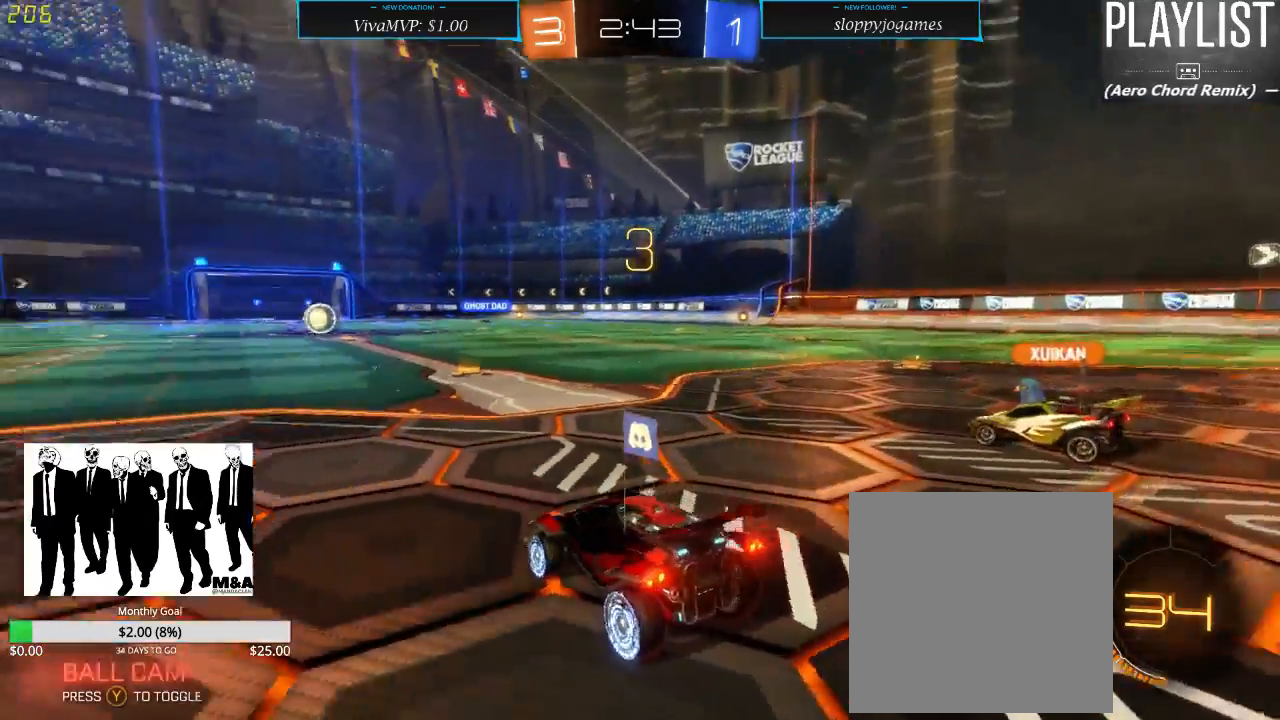
{"dt_ms": 500, "buttons": [], "left_stick": "center", "right_stick": "left", "events": [[350, "right_stick", "left"]]}
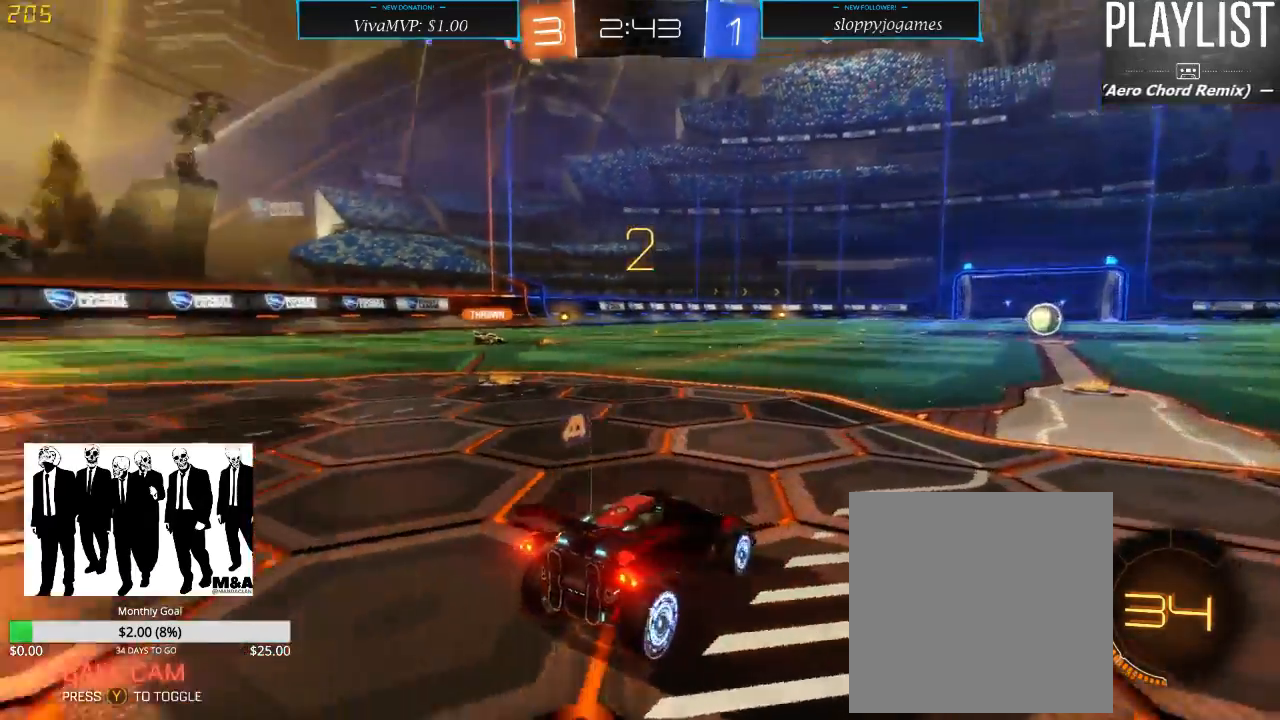
{"dt_ms": 500, "buttons": [], "left_stick": "center", "right_stick": "center", "events": [[300, "right_stick", "center"]]}
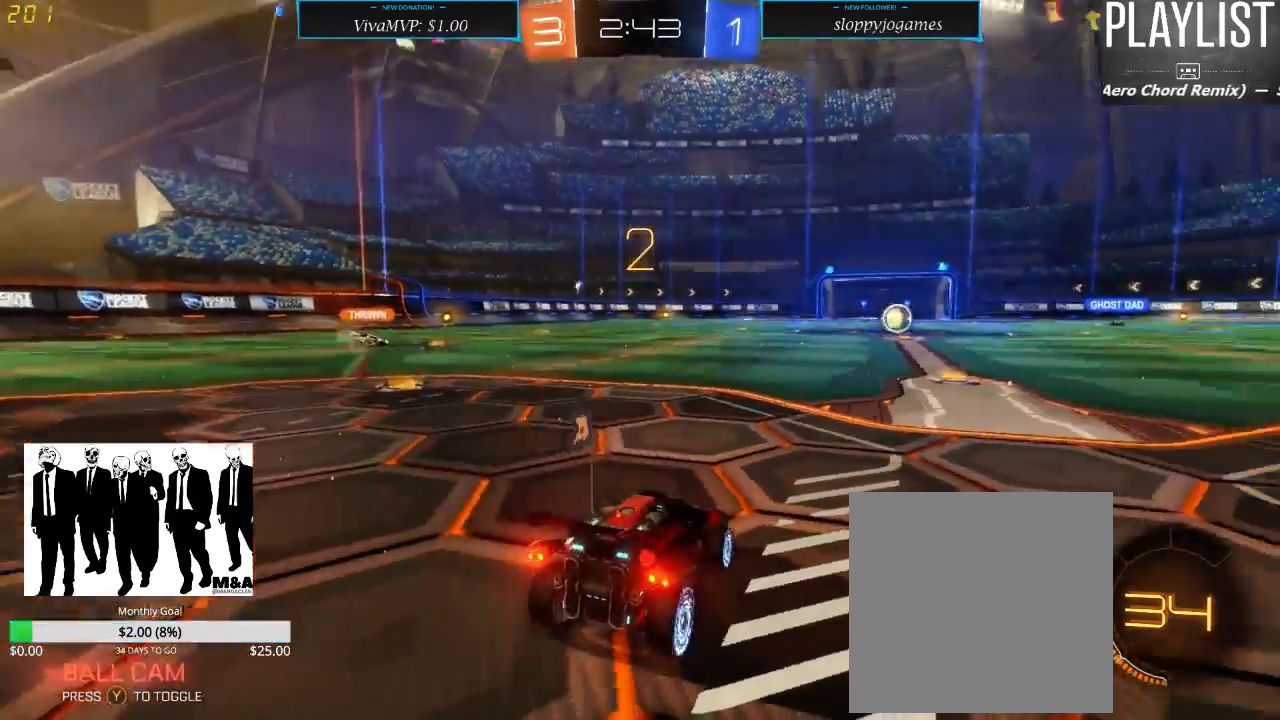
{"dt_ms": 500, "buttons": ["L2"], "left_stick": "center", "right_stick": "center", "events": [[367, "L2", "down"]]}
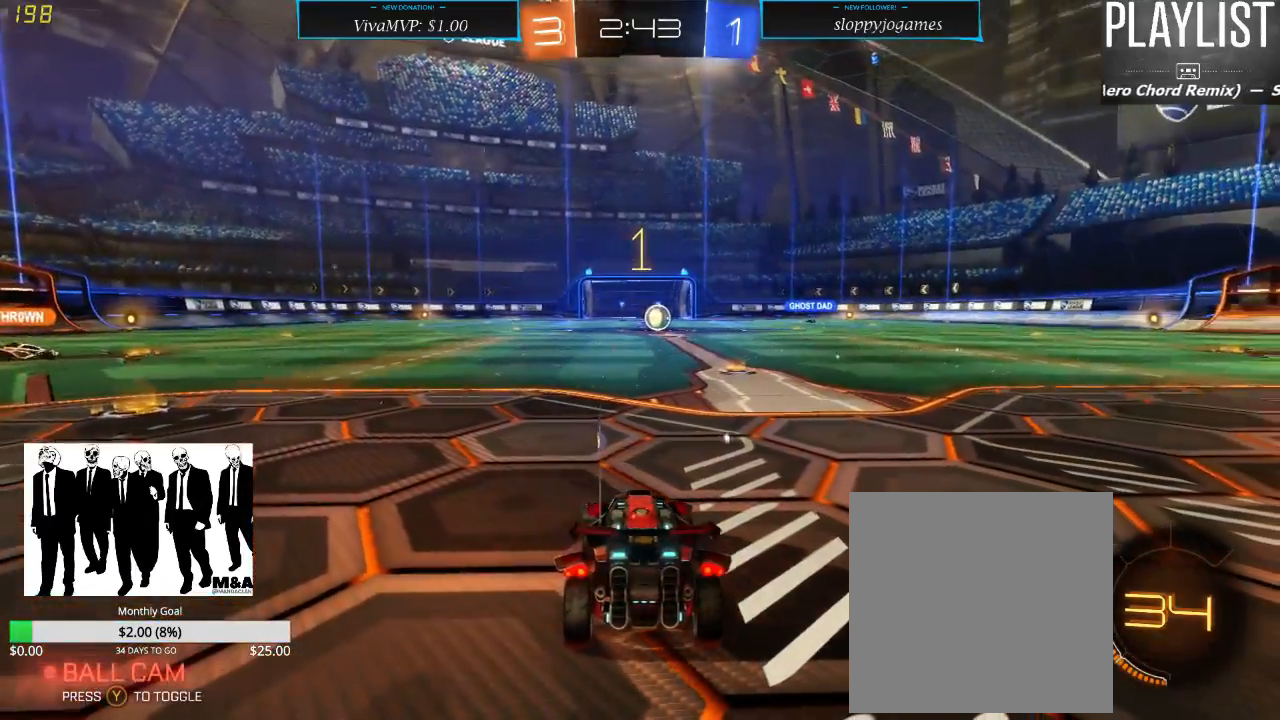
{"dt_ms": 500, "buttons": ["L2"], "left_stick": "right", "right_stick": "center", "events": [[50, "left_stick", "right"]]}
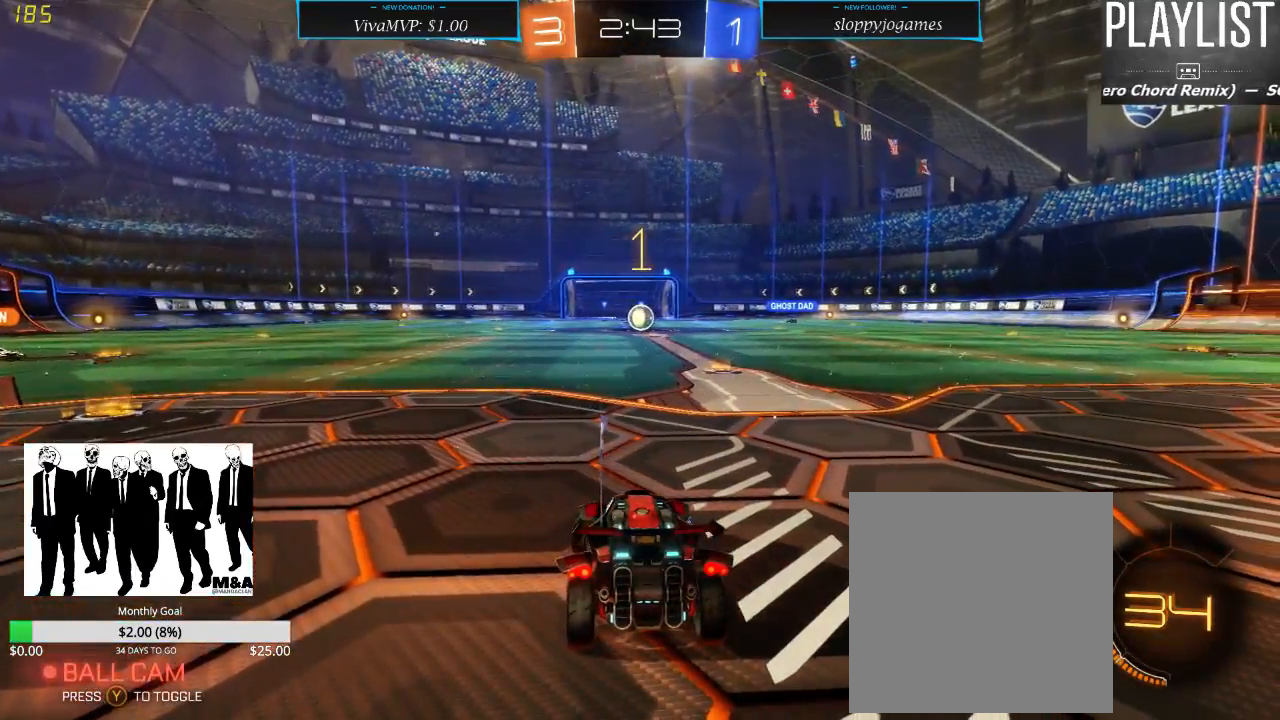
{"dt_ms": 500, "buttons": ["L2"], "left_stick": "right", "right_stick": "center", "events": []}
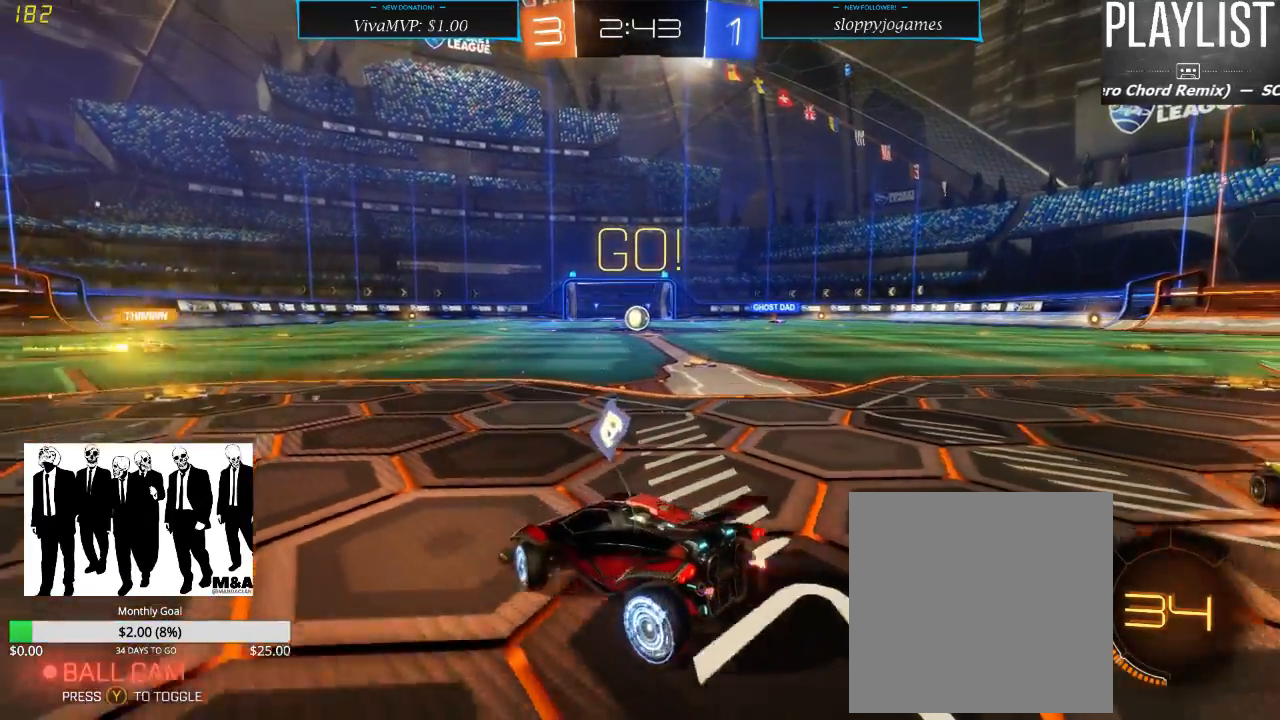
{"dt_ms": 500, "buttons": ["L2"], "left_stick": "left", "right_stick": "center", "events": [[67, "left_stick", "left"]]}
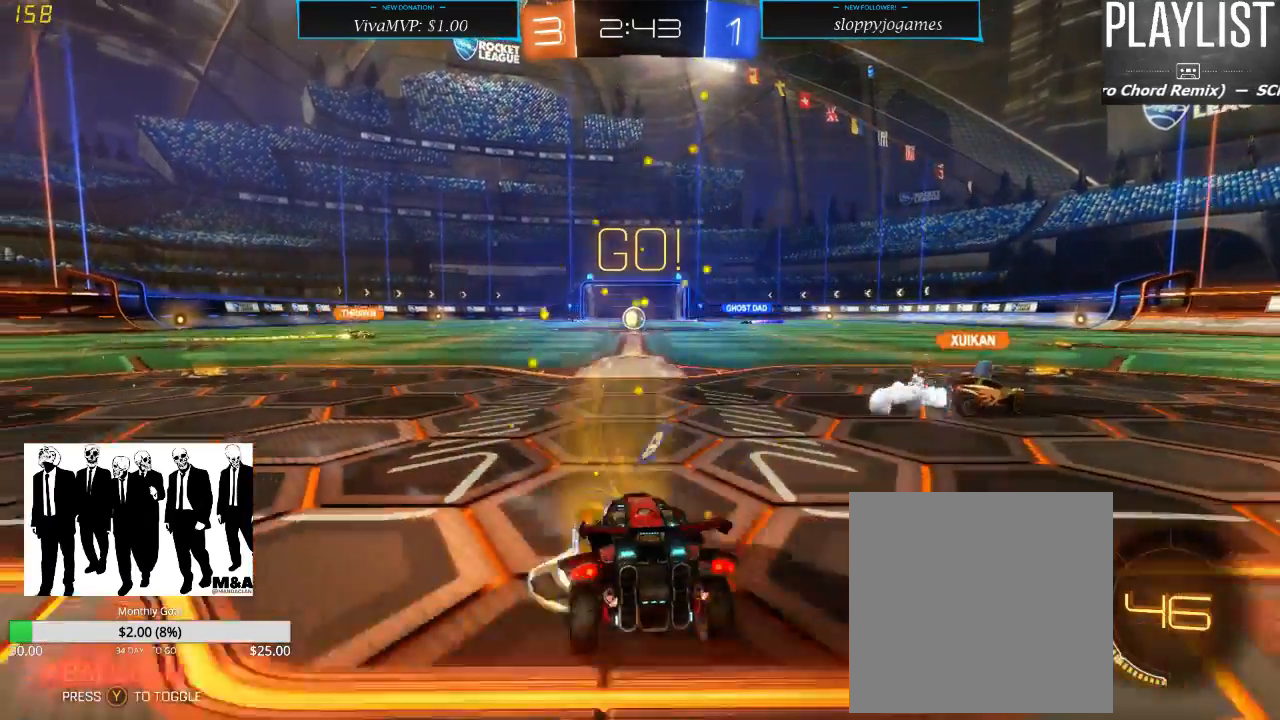
{"dt_ms": 1000, "buttons": ["R2"], "left_stick": "center", "right_stick": "center", "events": [[150, "left_stick", "center"], [383, "left_stick", "right"], [500, "left_stick", "center"], [617, "L2", "up"], [767, "R2", "down"]]}
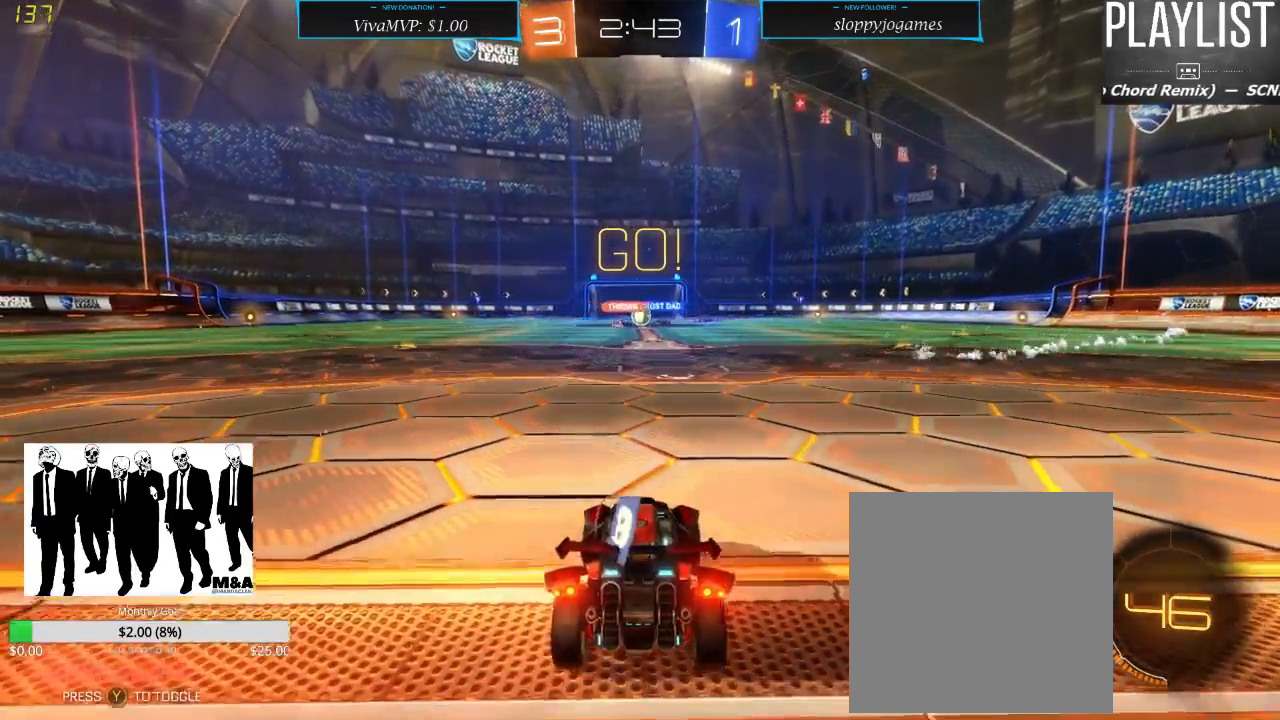
{"dt_ms": 500, "buttons": ["R2"], "left_stick": "center", "right_stick": "center", "events": []}
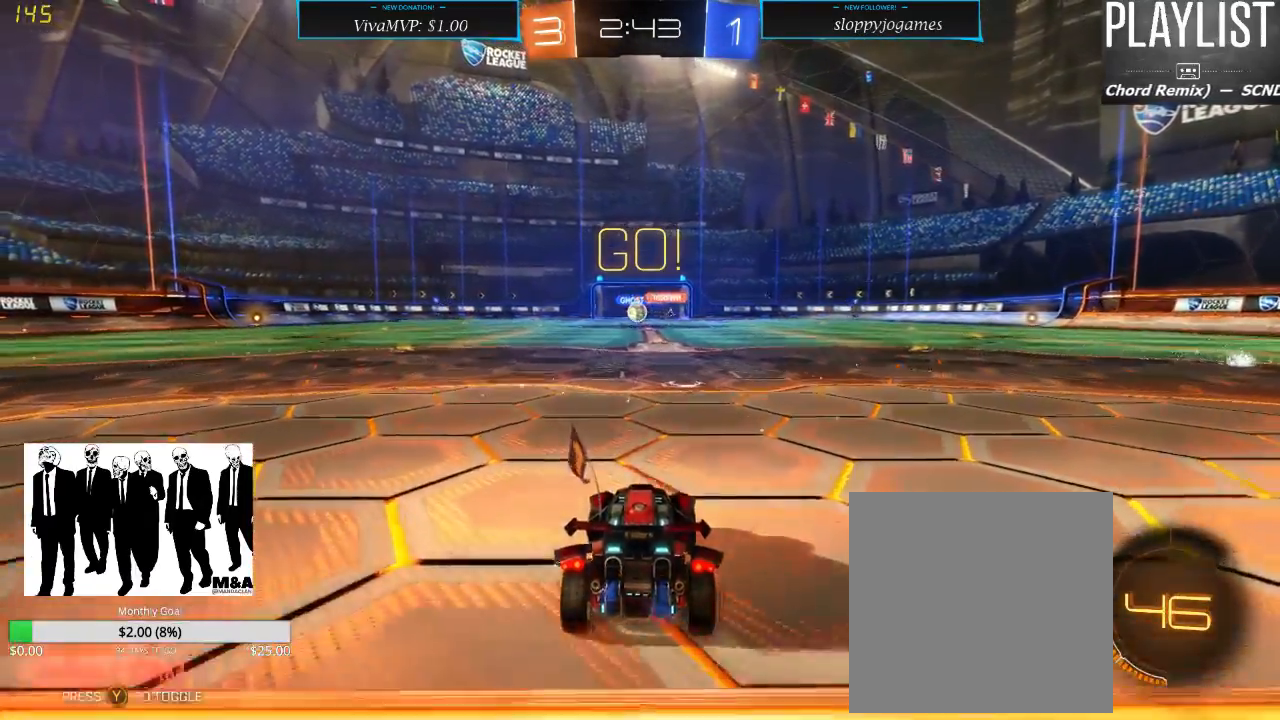
{"dt_ms": 500, "buttons": ["L2"], "left_stick": "center", "right_stick": "center", "events": [[367, "L2", "down"], [433, "R2", "up"]]}
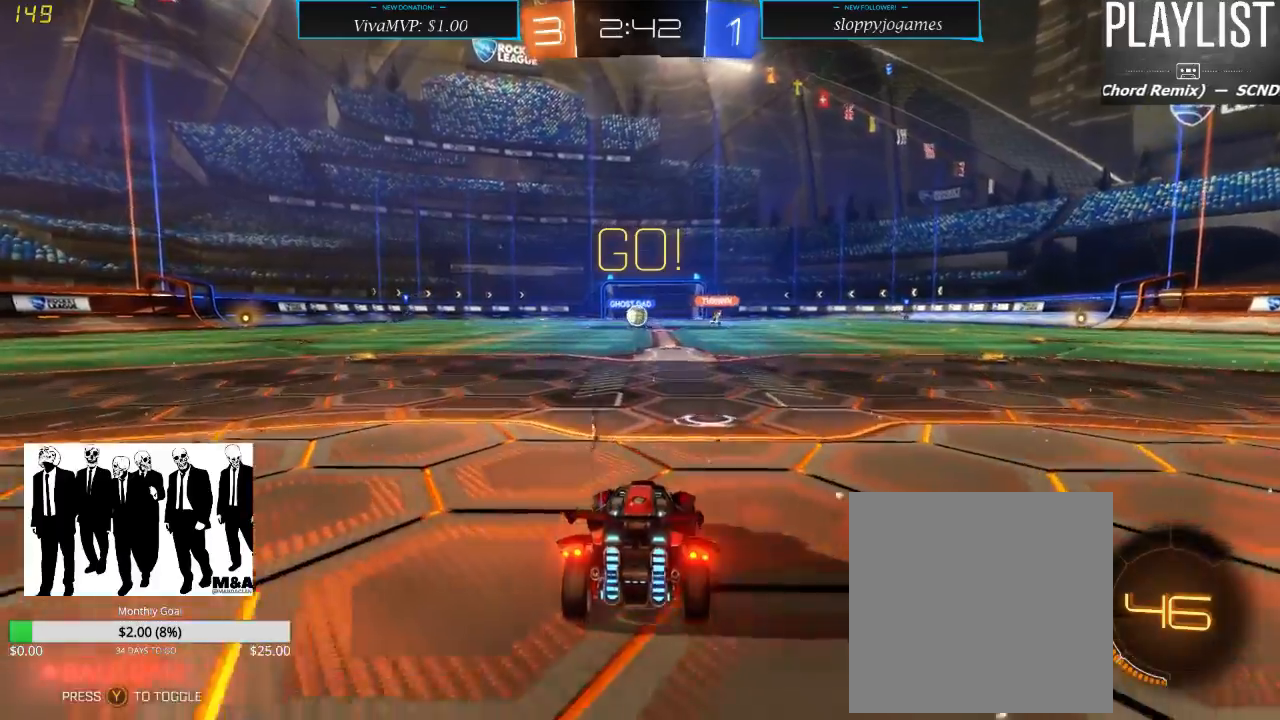
{"dt_ms": 500, "buttons": ["R2"], "left_stick": "center", "right_stick": "center", "events": [[117, "L2", "up"], [133, "R2", "down"]]}
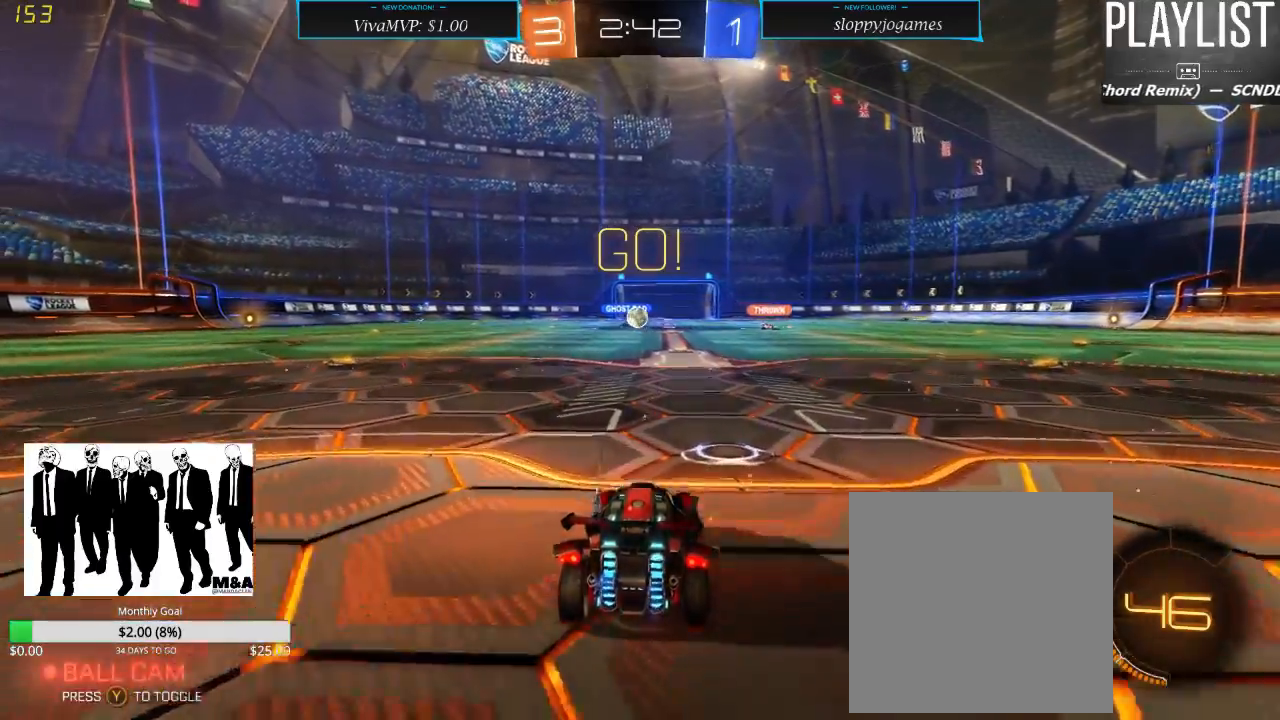
{"dt_ms": 500, "buttons": ["R2"], "left_stick": "center", "right_stick": "center", "events": []}
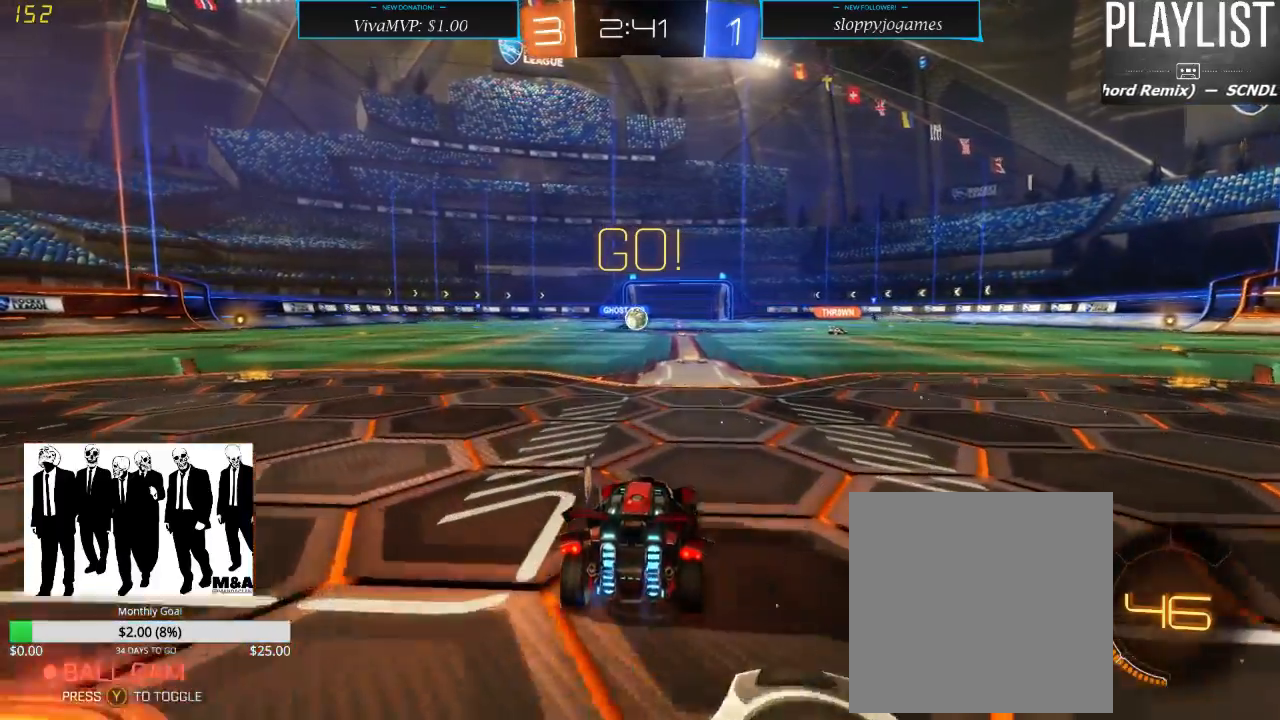
{"dt_ms": 500, "buttons": ["R2"], "left_stick": "center", "right_stick": "center", "events": []}
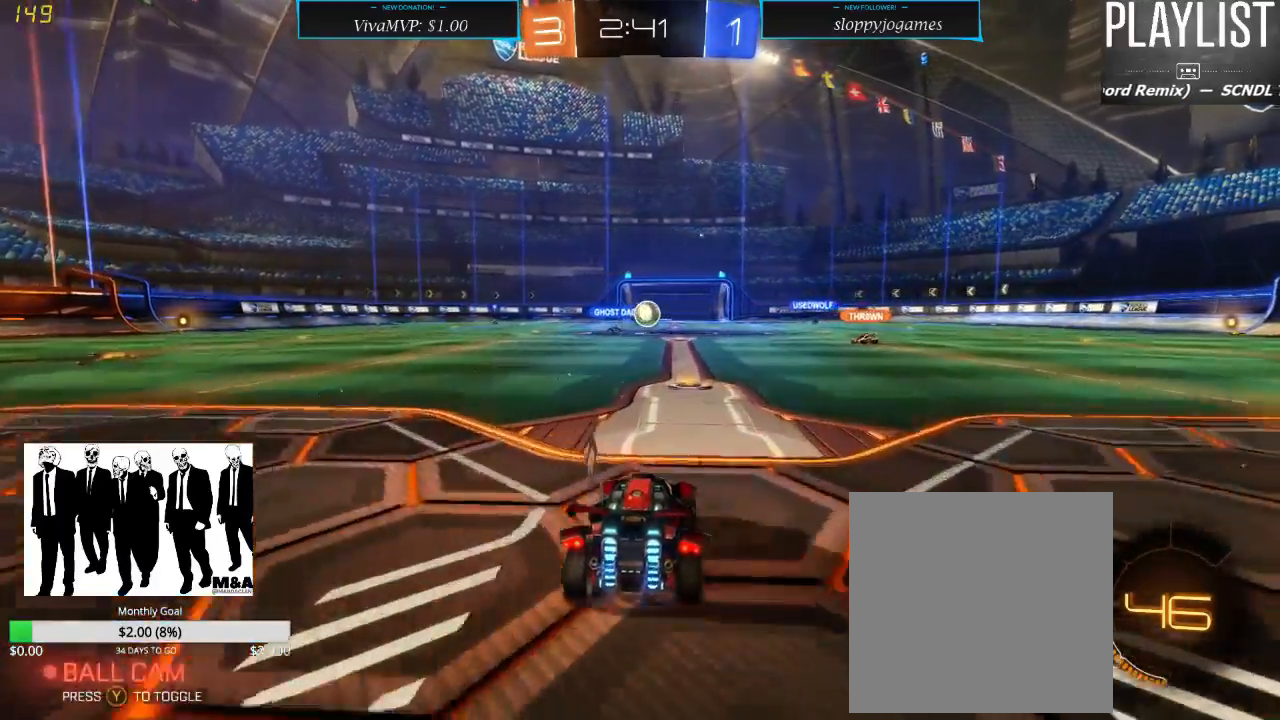
{"dt_ms": 500, "buttons": ["R2"], "left_stick": "center", "right_stick": "center", "events": []}
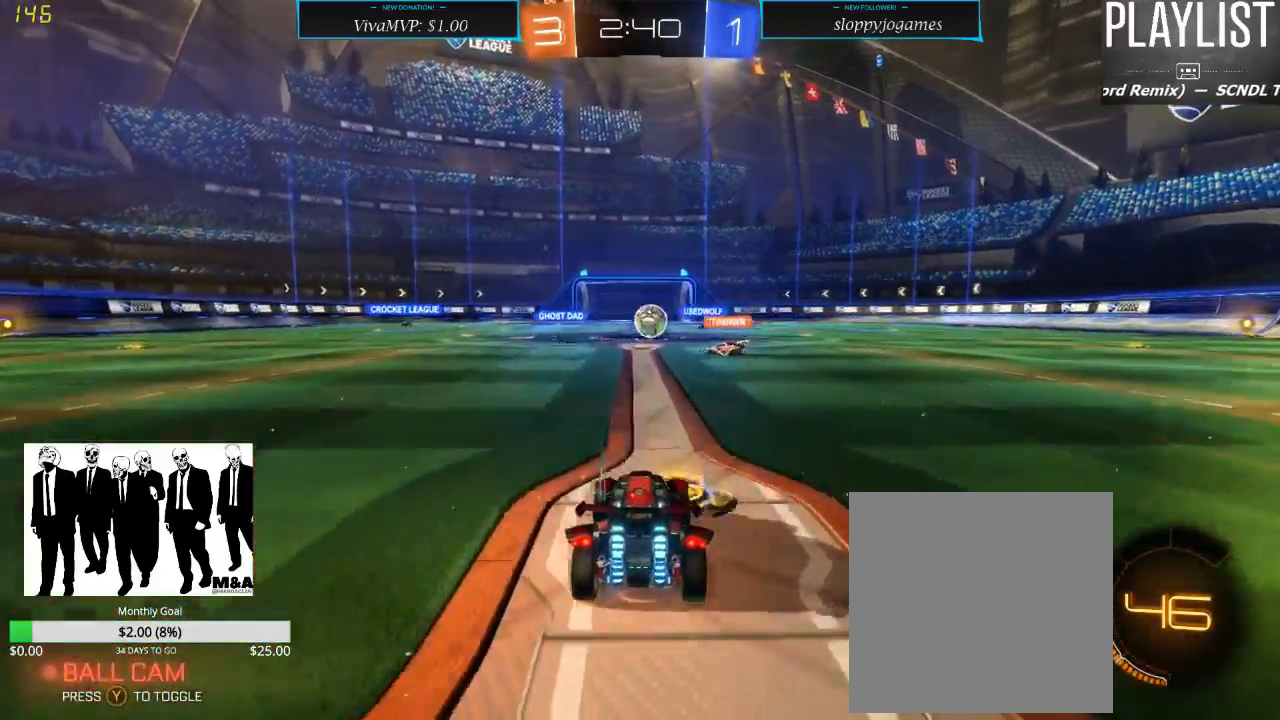
{"dt_ms": 500, "buttons": ["R2"], "left_stick": "center", "right_stick": "center", "events": [[33, "left_stick", "right"], [267, "left_stick", "center"]]}
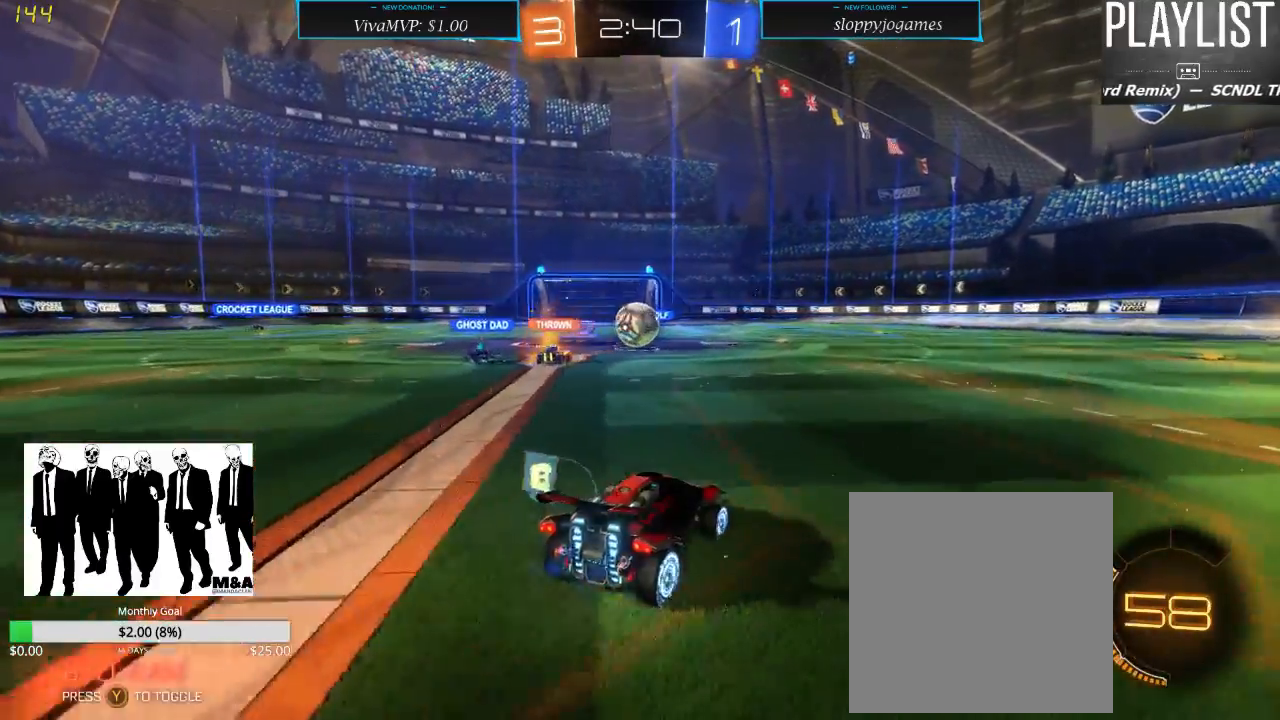
{"dt_ms": 1000, "buttons": ["R2"], "left_stick": "center", "right_stick": "center", "events": [[17, "R1", "down"], [67, "left_stick", "left"], [183, "left_stick", "down-left"], [267, "A", "down"], [300, "left_stick", "down"], [417, "A", "up"], [550, "left_stick", "up-left"], [600, "A", "down"], [700, "A", "up"], [700, "left_stick", "up-right"], [767, "R1", "up"], [800, "left_stick", "center"]]}
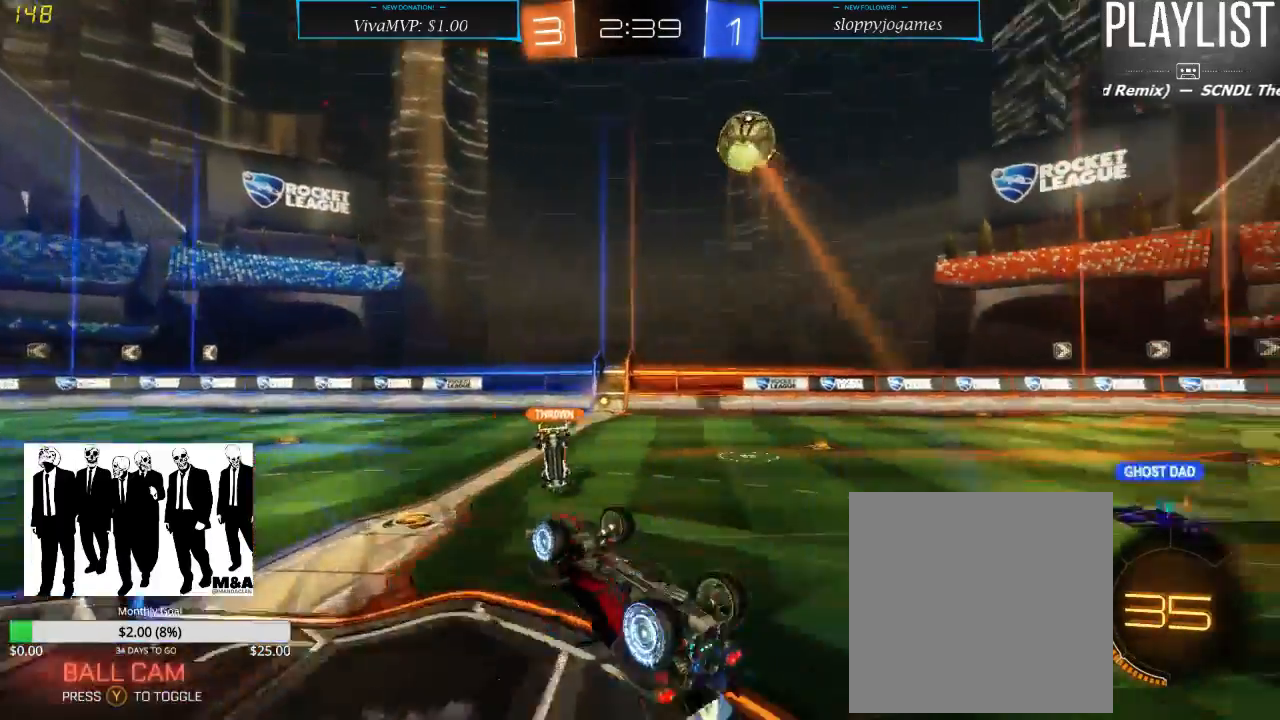
{"dt_ms": 500, "buttons": ["R2"], "left_stick": "center", "right_stick": "center", "events": []}
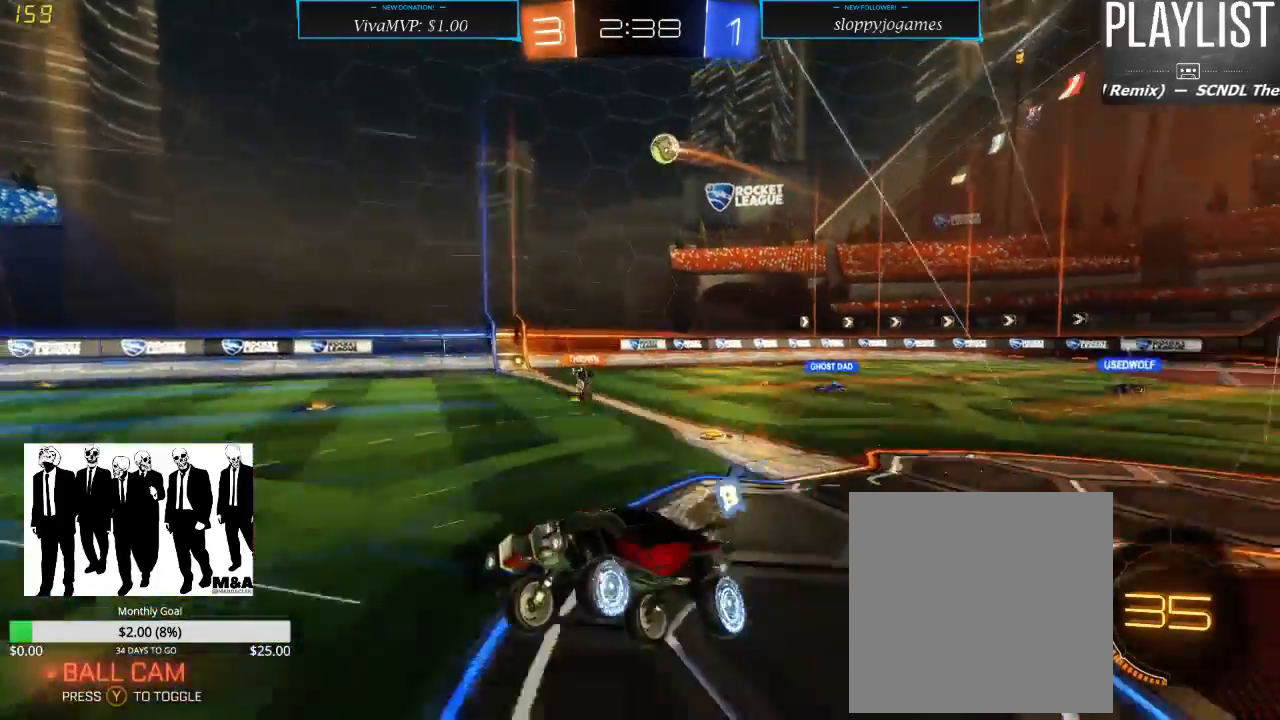
{"dt_ms": 500, "buttons": ["R2"], "left_stick": "left", "right_stick": "center", "events": [[350, "left_stick", "left"]]}
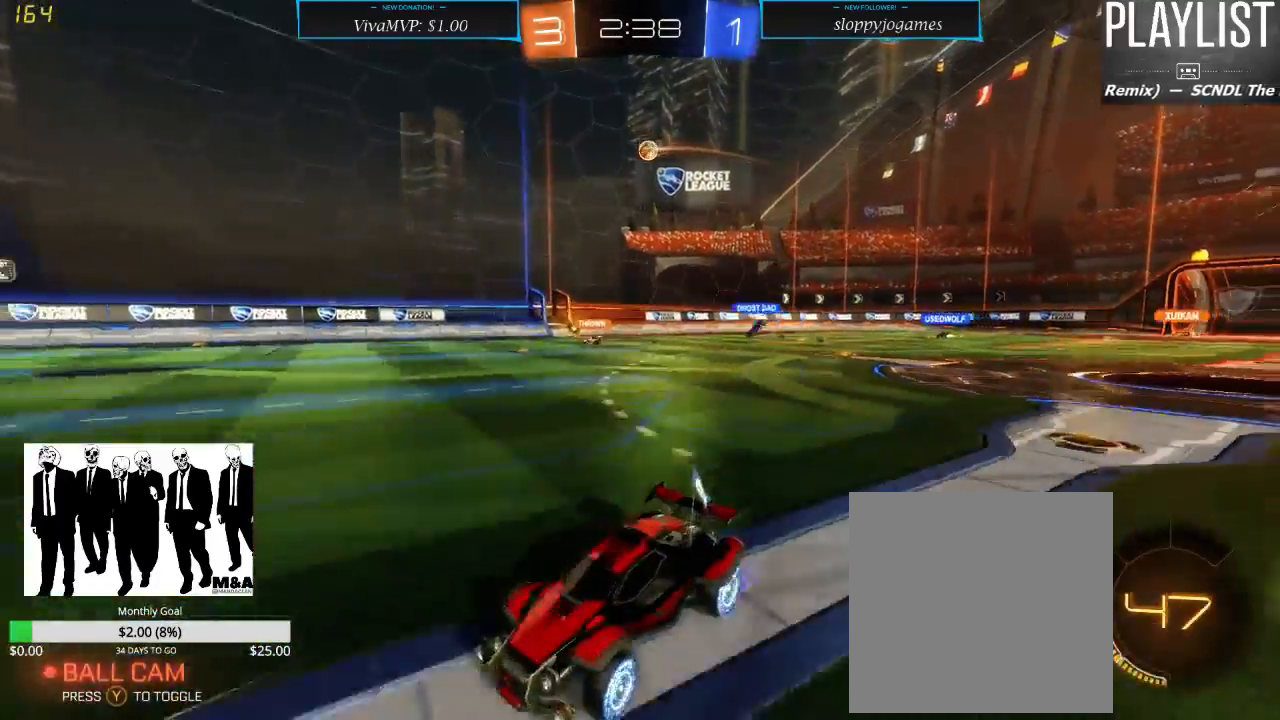
{"dt_ms": 500, "buttons": ["R2"], "left_stick": "down-left", "right_stick": "center", "events": [[67, "left_stick", "down-left"], [83, "Y", "down"], [183, "Y", "up"]]}
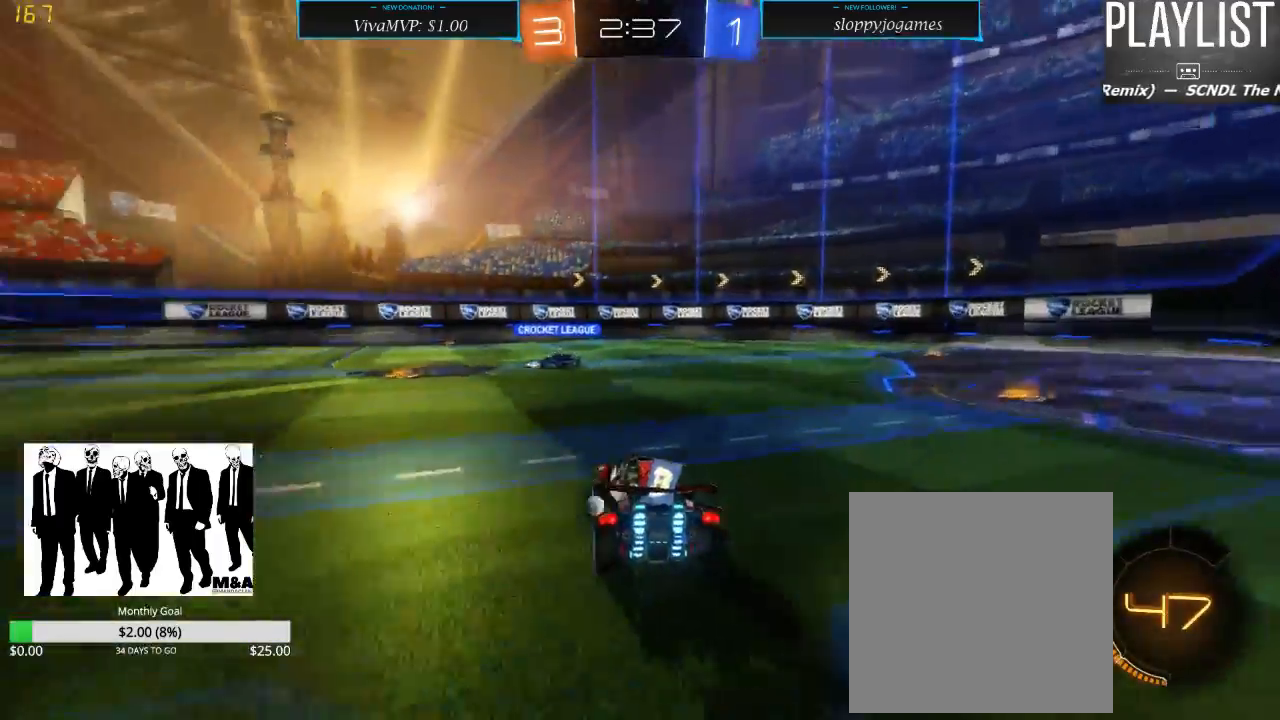
{"dt_ms": 500, "buttons": ["R2"], "left_stick": "down-left", "right_stick": "center", "events": []}
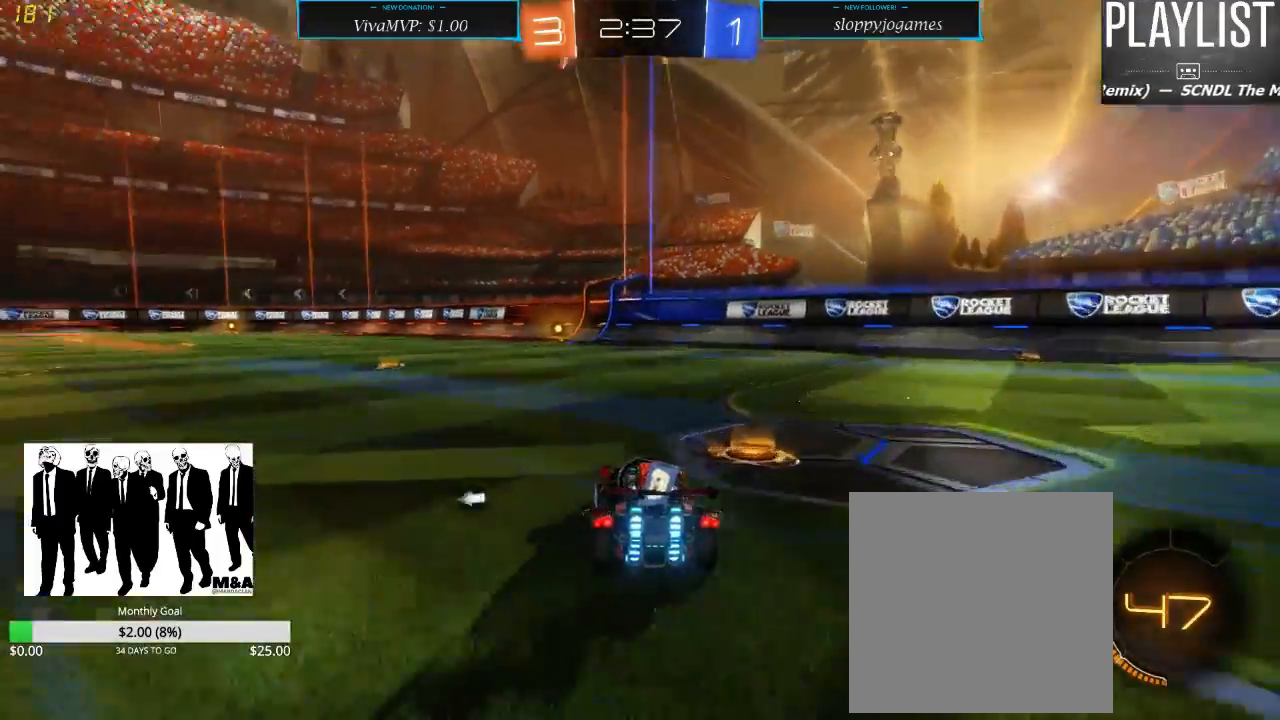
{"dt_ms": 1000, "buttons": ["R1", "R2"], "left_stick": "center", "right_stick": "center", "events": [[33, "left_stick", "center"], [133, "R1", "down"], [517, "left_stick", "right"], [600, "left_stick", "center"]]}
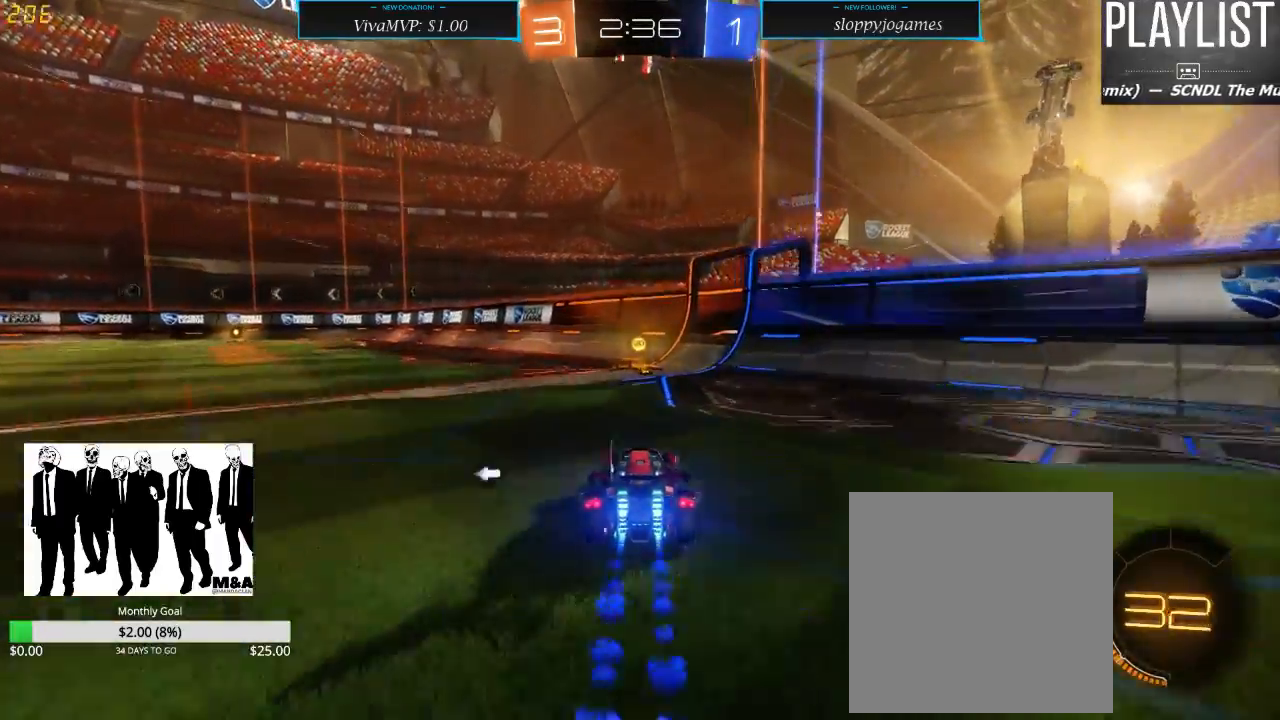
{"dt_ms": 500, "buttons": ["X", "R2"], "left_stick": "left", "right_stick": "center", "events": [[33, "R1", "up"], [183, "Y", "down"], [267, "Y", "up"], [267, "left_stick", "left"], [483, "X", "down"]]}